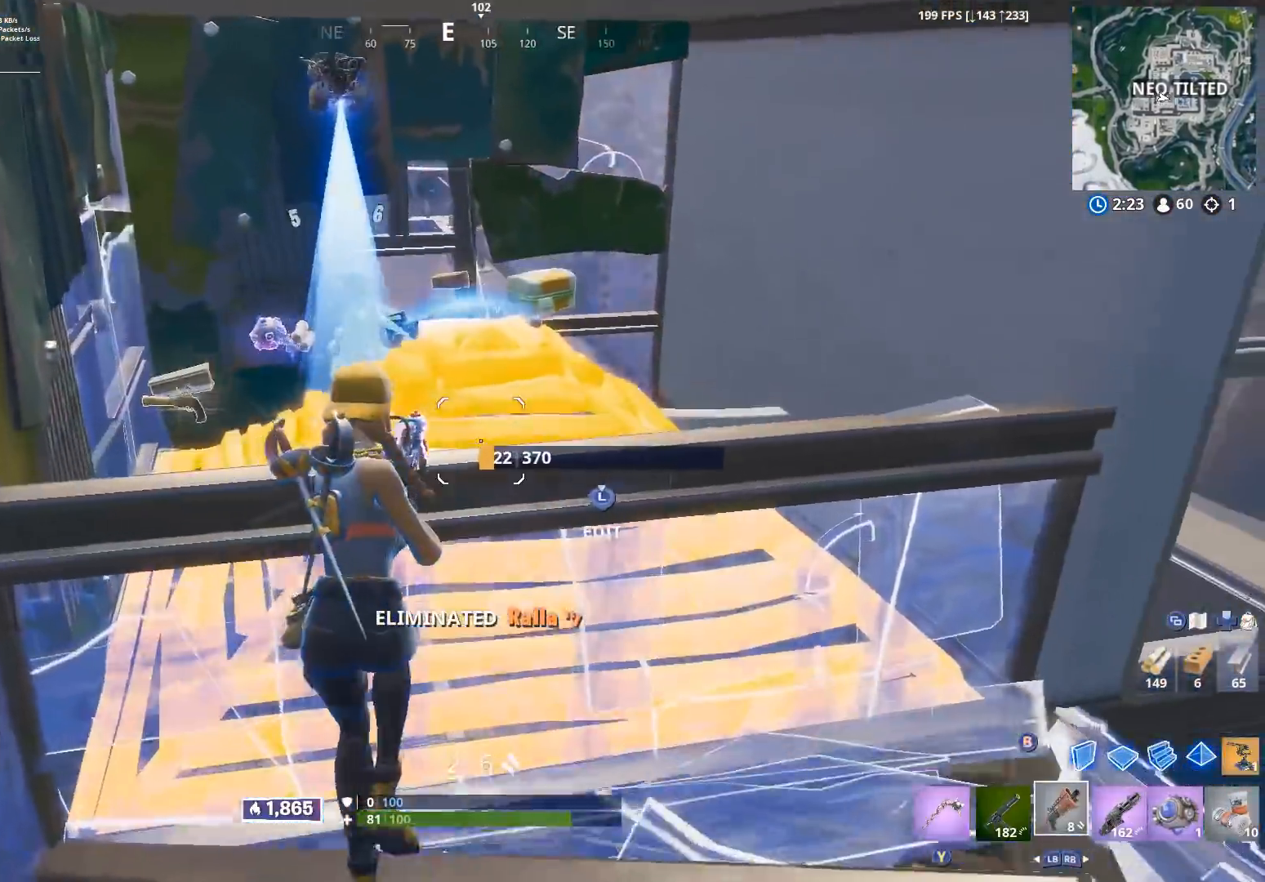
Gameplay with a controller (Xbox layout); each line is a JSON object with the inputs held at the frame after it. "events" lists button and stick changes between this image and that frame as [ms after this image, input, new state], when the widget could be followed in between.
{"buttons": [], "left_stick": "up-left", "right_stick": "left", "events": [[33, "A", "down"], [117, "A", "up"], [117, "right_stick", "down-left"], [200, "left_stick", "up-left"], [300, "Y", "down"], [317, "right_stick", "left"], [383, "Y", "up"]]}
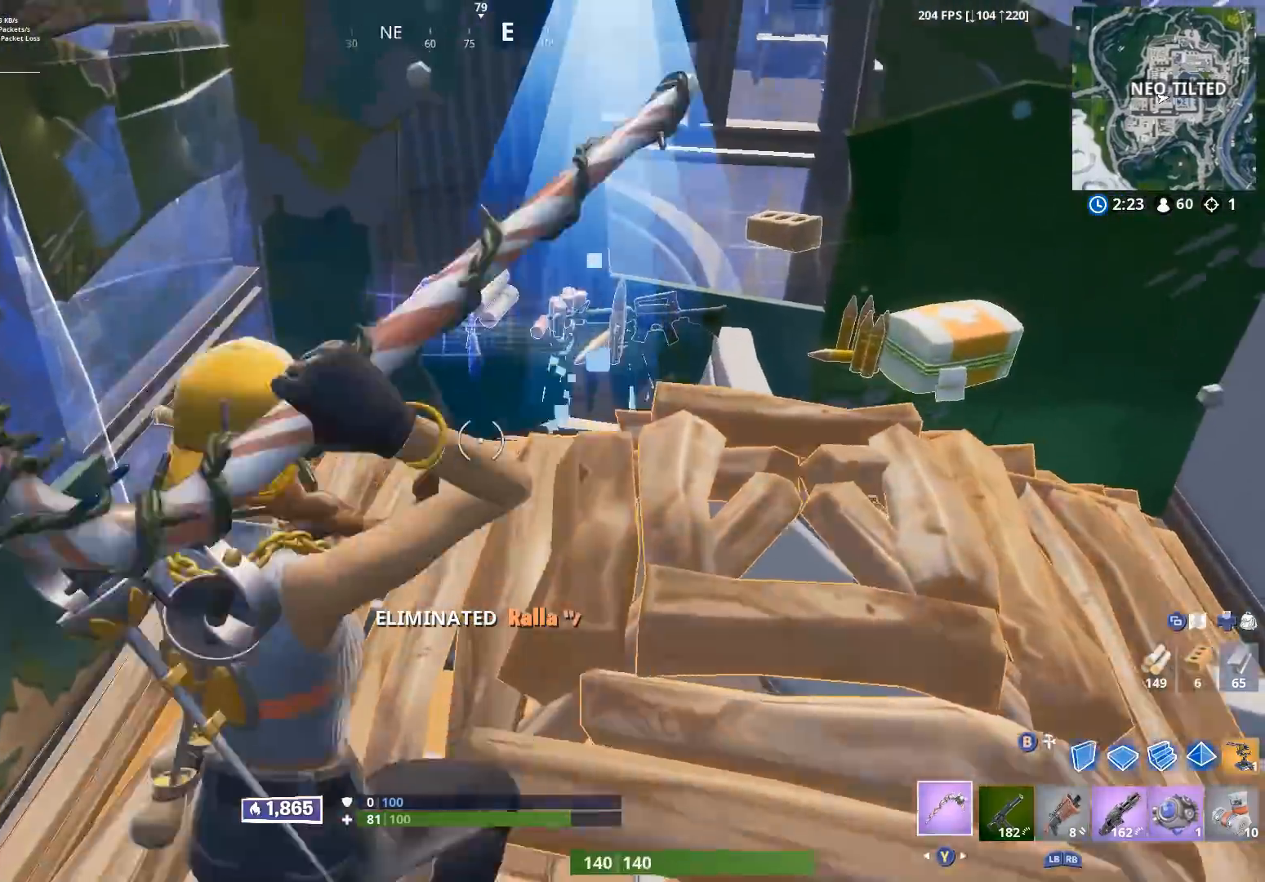
{"buttons": [], "left_stick": "up", "right_stick": "up-right", "events": [[17, "right_stick", "center"], [283, "left_stick", "up"], [350, "right_stick", "right"], [483, "right_stick", "up-right"]]}
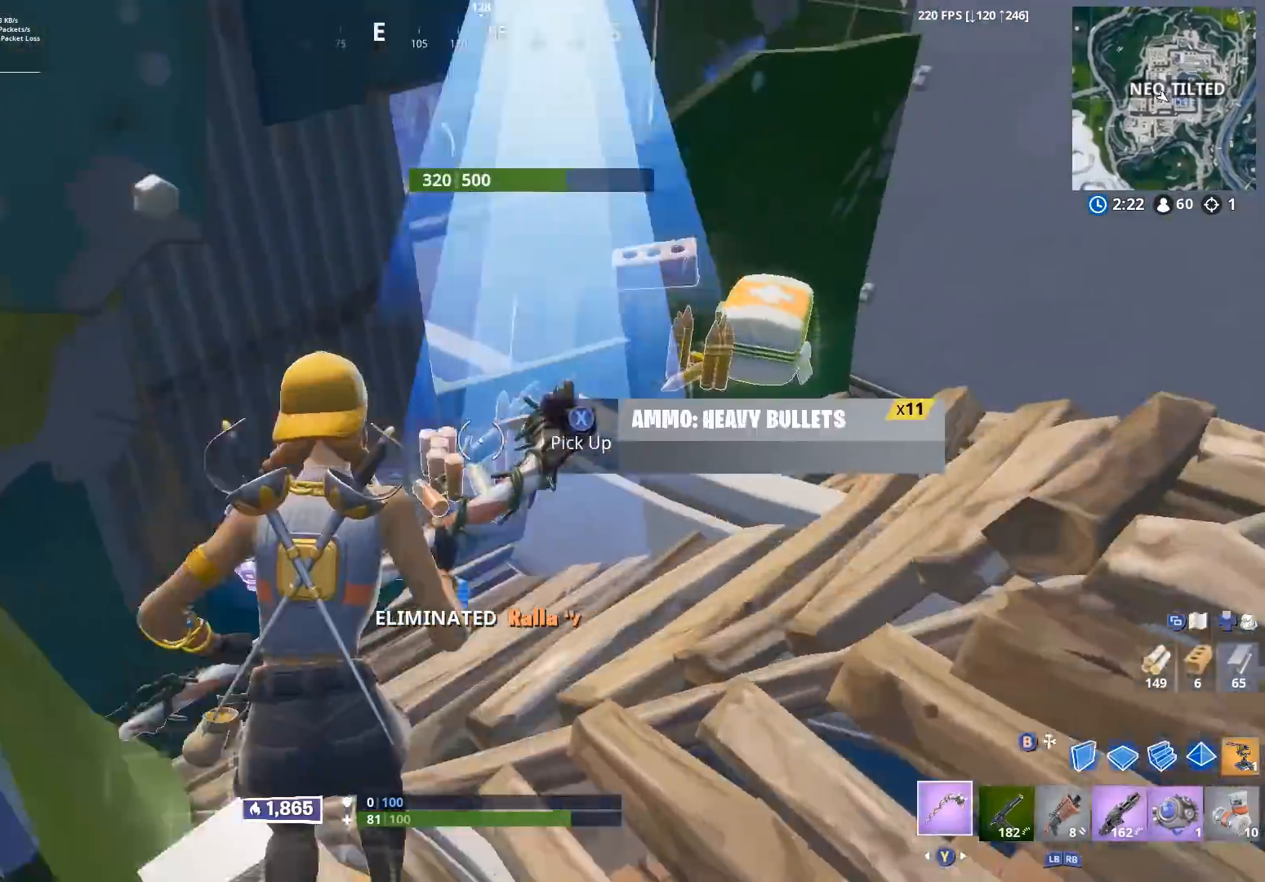
{"buttons": [], "left_stick": "up-right", "right_stick": "down", "events": [[17, "left_stick", "up-right"], [150, "right_stick", "right"], [200, "Y", "down"], [283, "Y", "up"], [367, "right_stick", "down"]]}
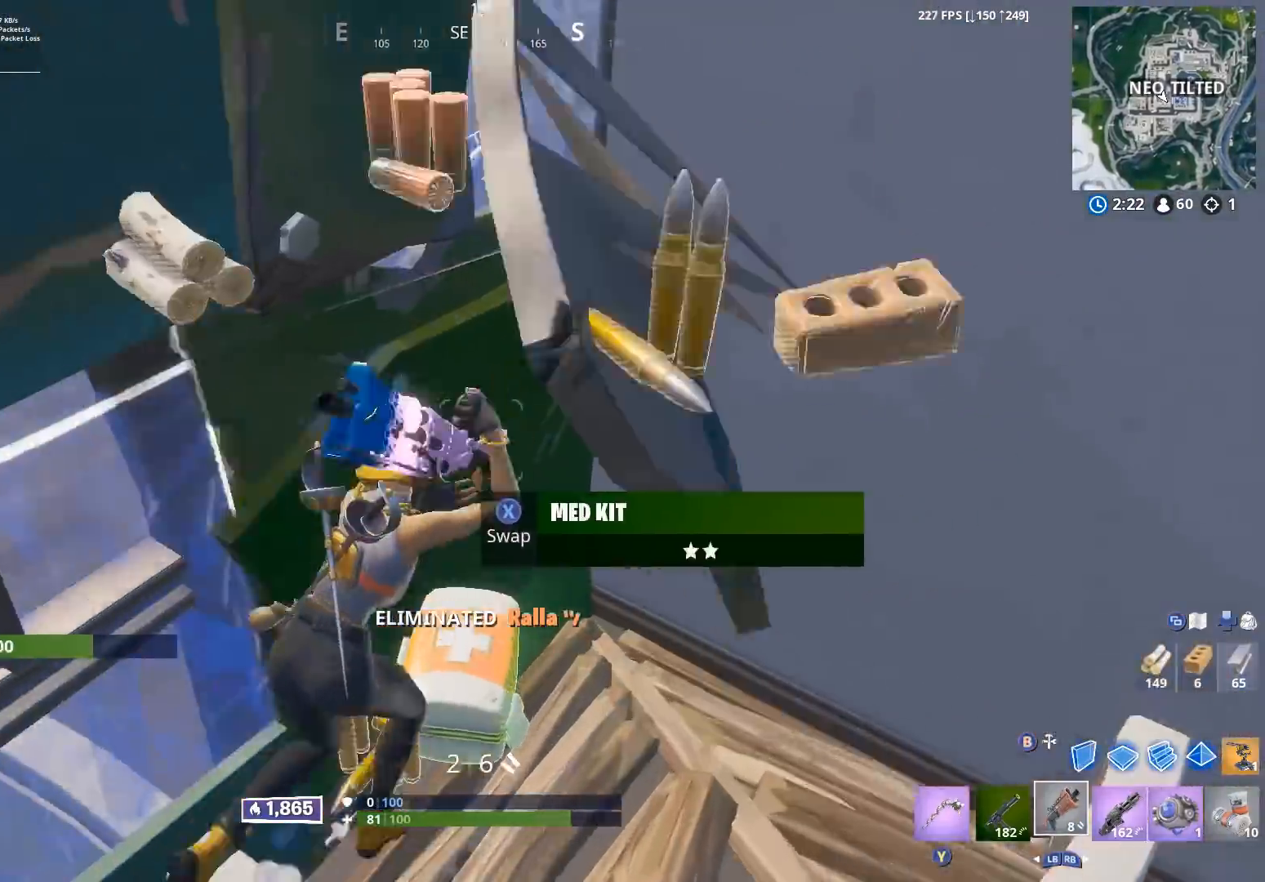
{"buttons": [], "left_stick": "center", "right_stick": "right", "events": [[50, "left_stick", "down-right"], [100, "left_stick", "center"], [250, "right_stick", "center"], [500, "right_stick", "right"]]}
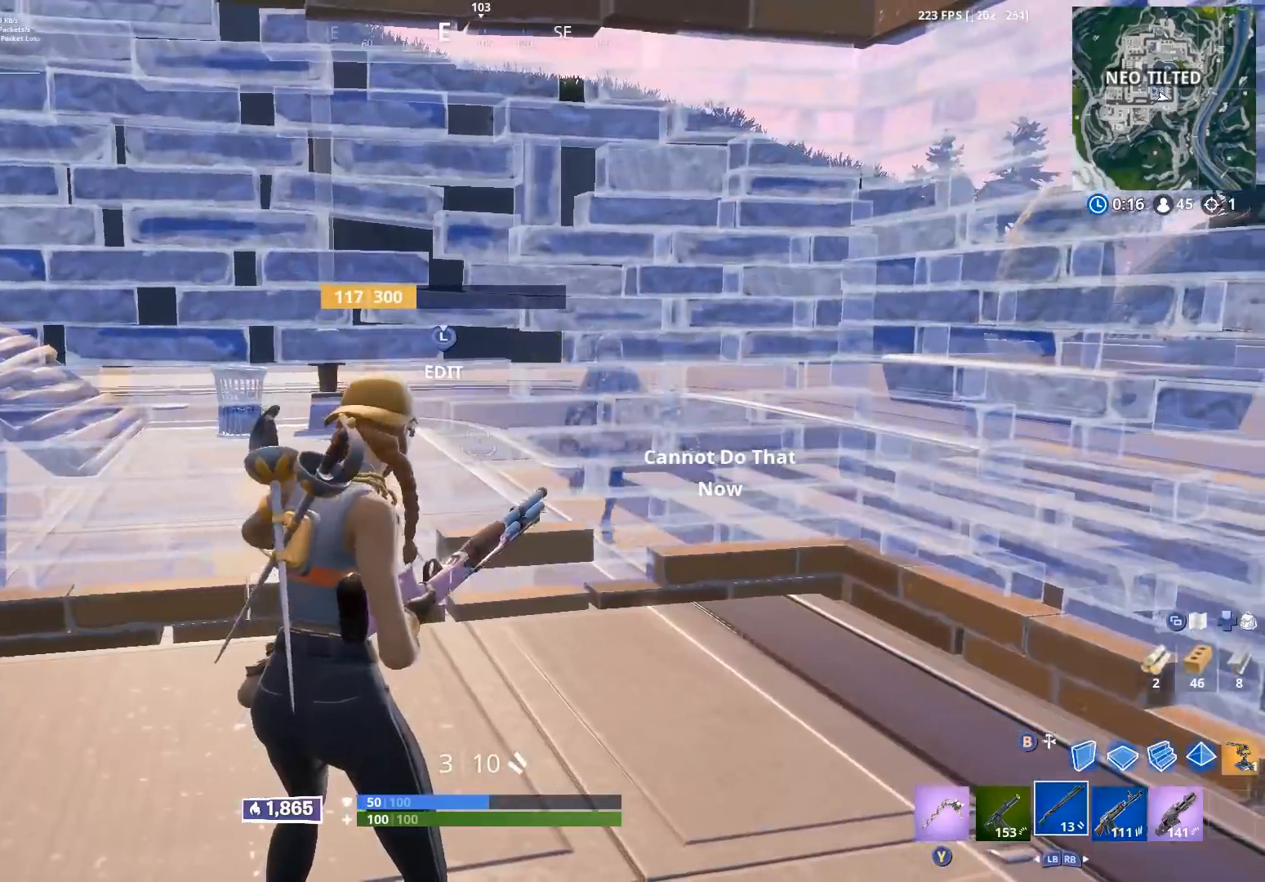
{"buttons": ["R2"], "left_stick": "right", "right_stick": "center", "events": [[117, "left_stick", "up-right"], [133, "right_stick", "center"], [217, "right_stick", "up-left"], [233, "B", "down"], [283, "left_stick", "right"], [317, "B", "up"], [317, "R2", "down"], [400, "right_stick", "center"]]}
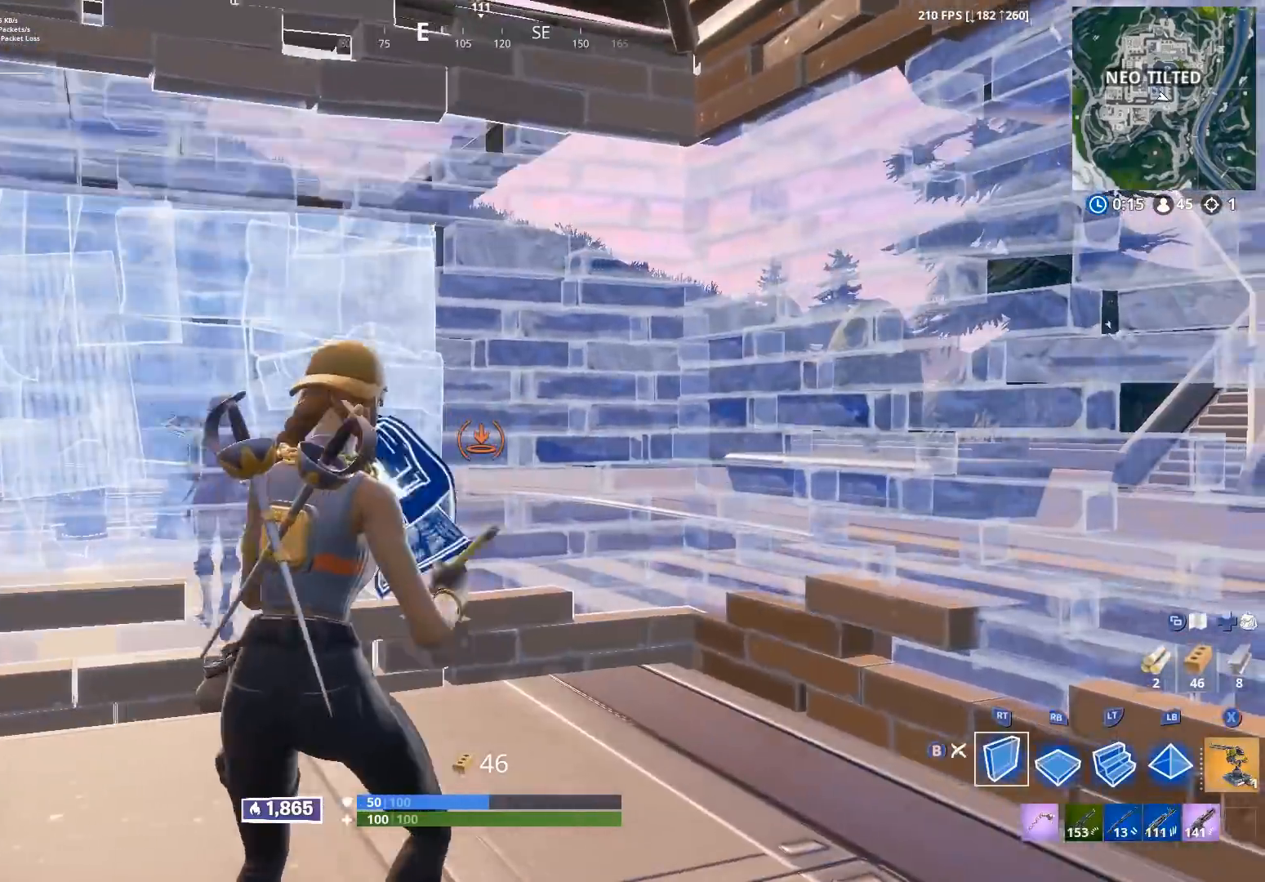
{"buttons": ["R2"], "left_stick": "center", "right_stick": "center", "events": [[67, "left_stick", "down-left"], [150, "right_stick", "left"], [183, "left_stick", "left"], [250, "right_stick", "center"], [417, "left_stick", "center"]]}
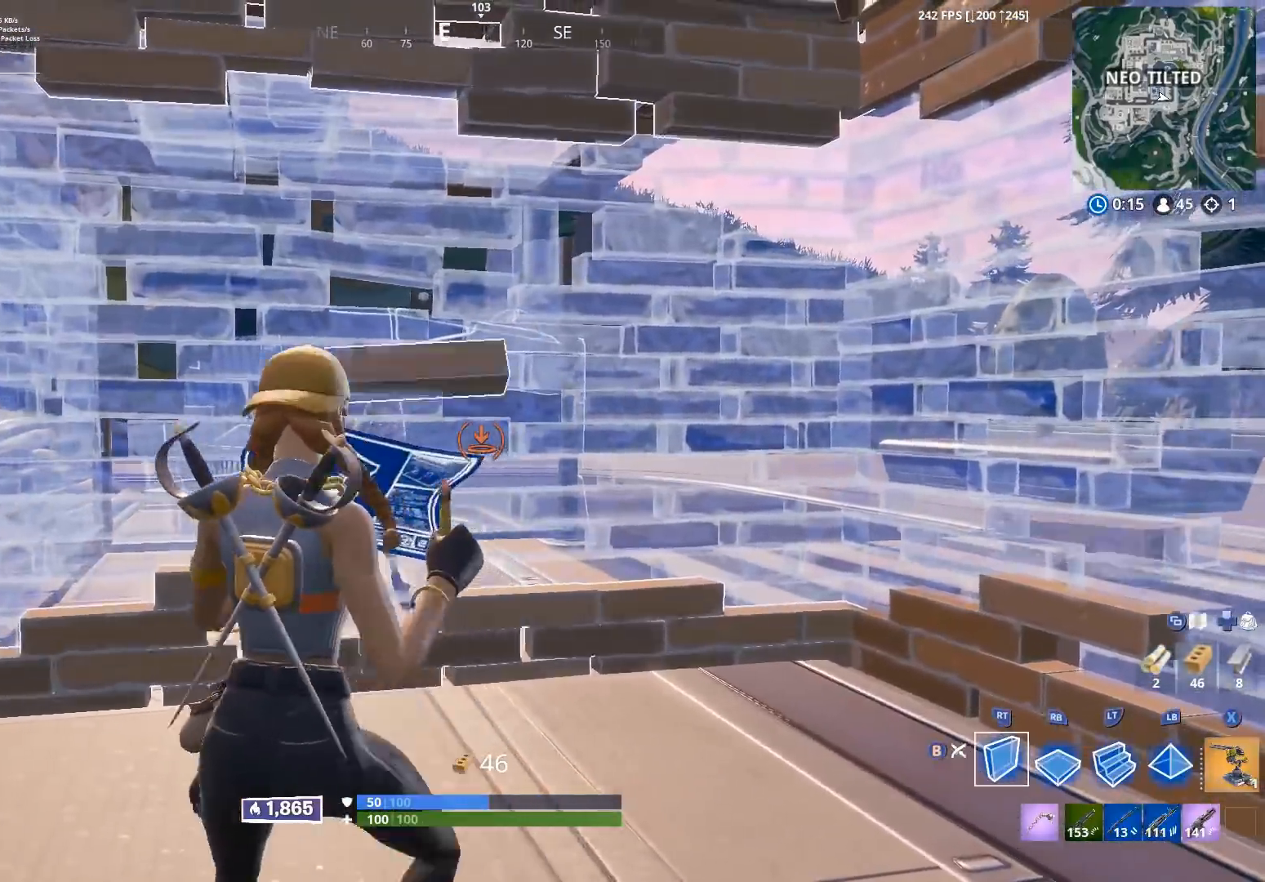
{"buttons": ["R2"], "left_stick": "up-left", "right_stick": "right", "events": [[50, "right_stick", "down-left"], [133, "left_stick", "down-right"], [150, "right_stick", "center"], [217, "left_stick", "center"], [267, "right_stick", "up"], [333, "left_stick", "up"], [383, "right_stick", "center"], [433, "left_stick", "up-left"], [450, "right_stick", "right"]]}
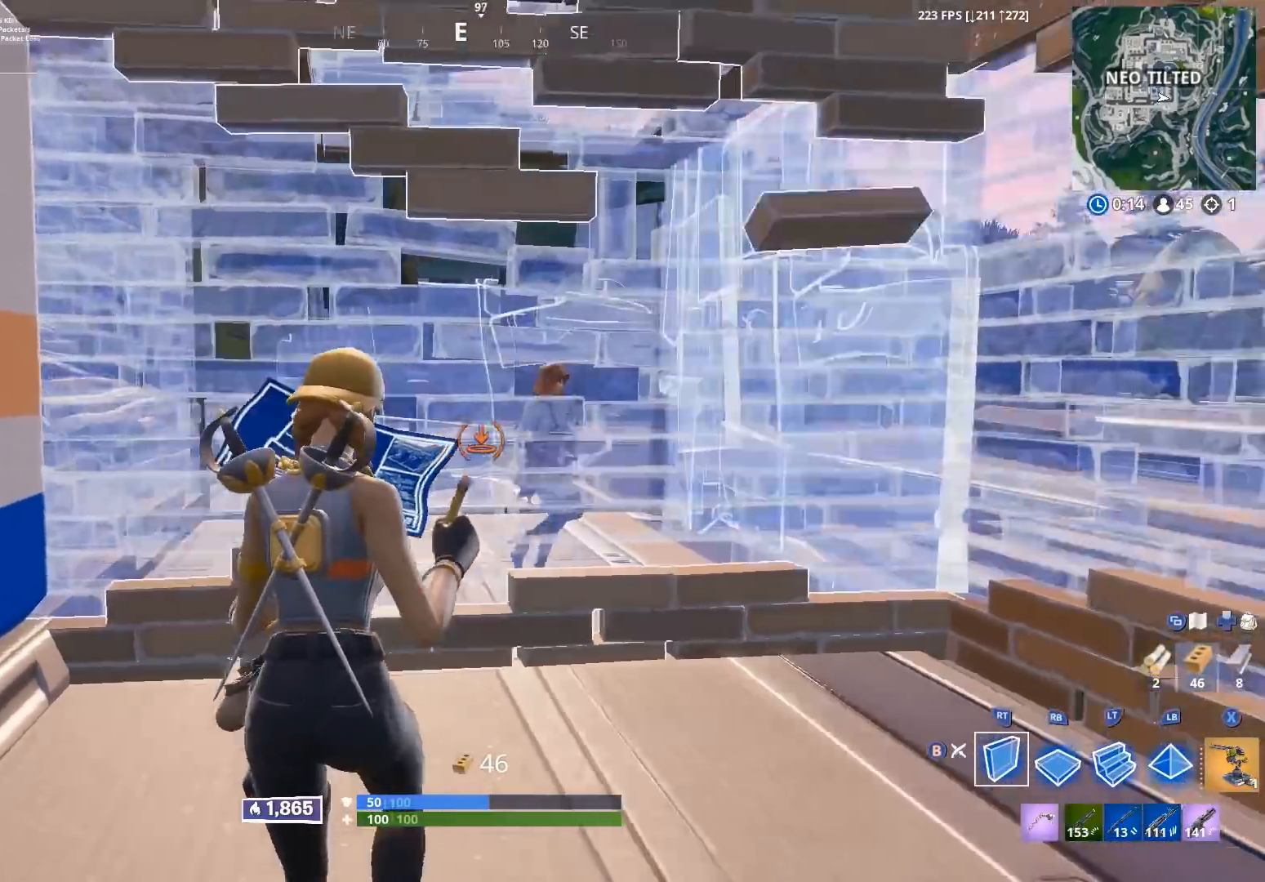
{"buttons": ["R2"], "left_stick": "up-left", "right_stick": "center", "events": [[67, "right_stick", "center"], [100, "left_stick", "down-left"], [217, "left_stick", "down-right"], [317, "left_stick", "up-right"], [417, "left_stick", "up-left"]]}
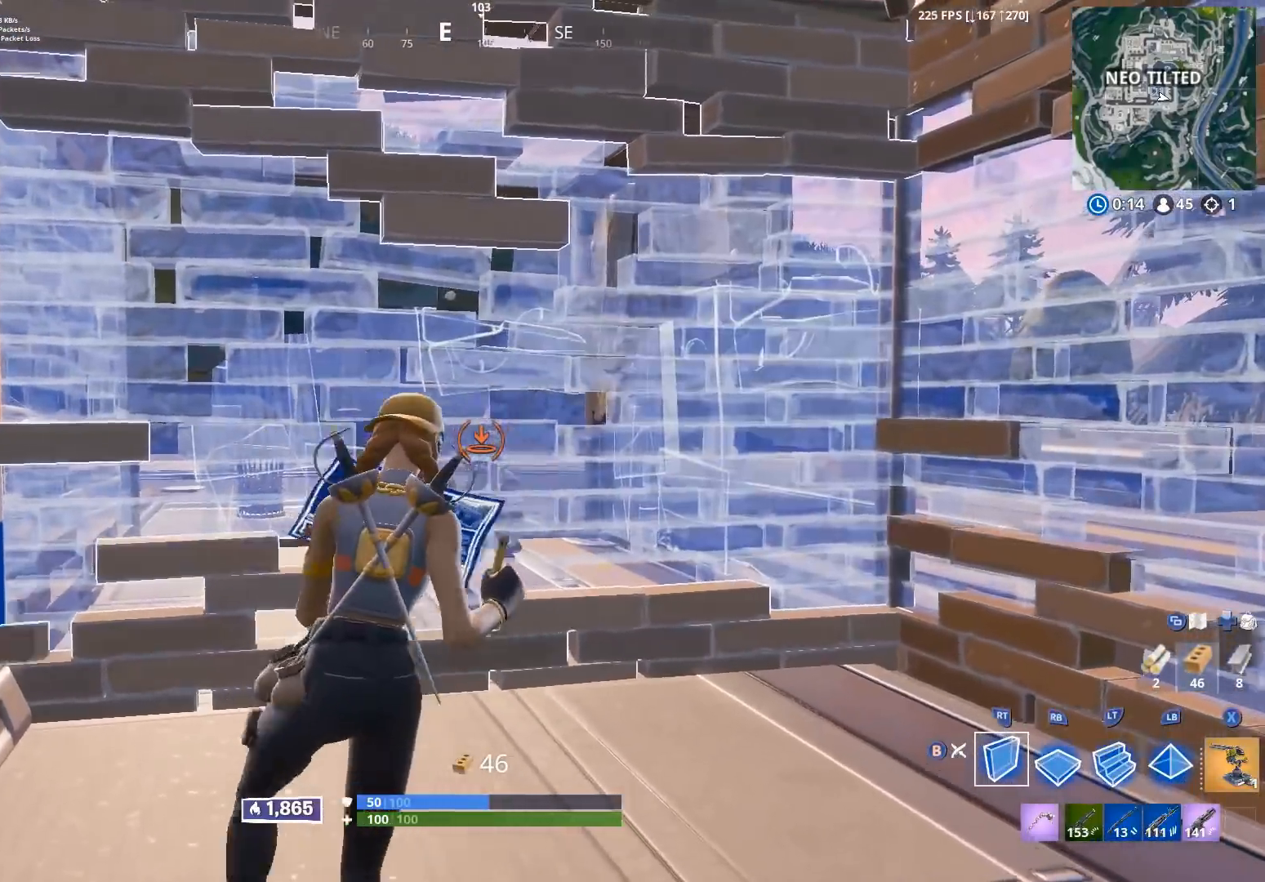
{"buttons": ["R2"], "left_stick": "right", "right_stick": "center", "events": [[100, "left_stick", "down-left"], [283, "left_stick", "down-right"], [367, "left_stick", "right"]]}
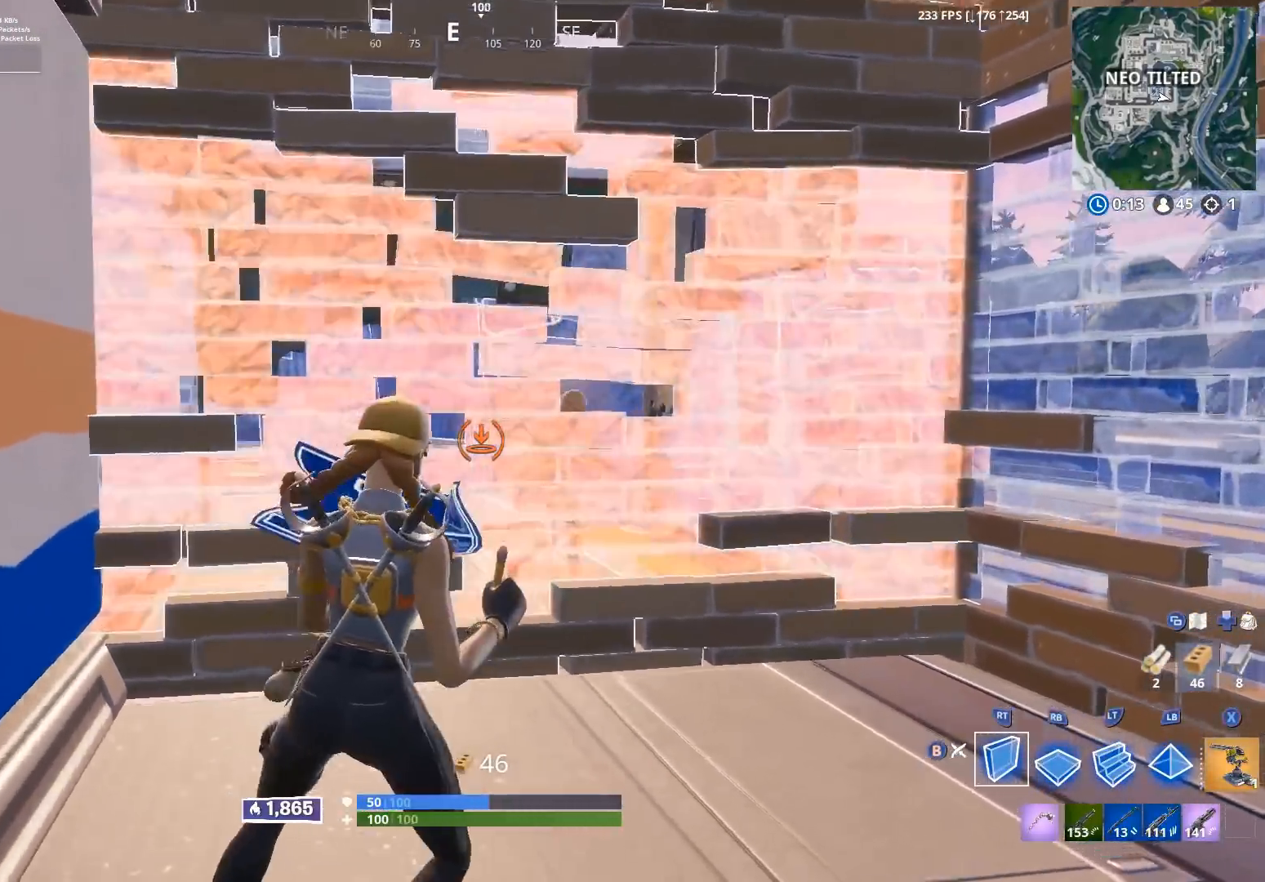
{"buttons": ["R2"], "left_stick": "right", "right_stick": "center", "events": [[17, "left_stick", "up-right"], [167, "left_stick", "center"], [233, "left_stick", "down-left"], [450, "left_stick", "right"]]}
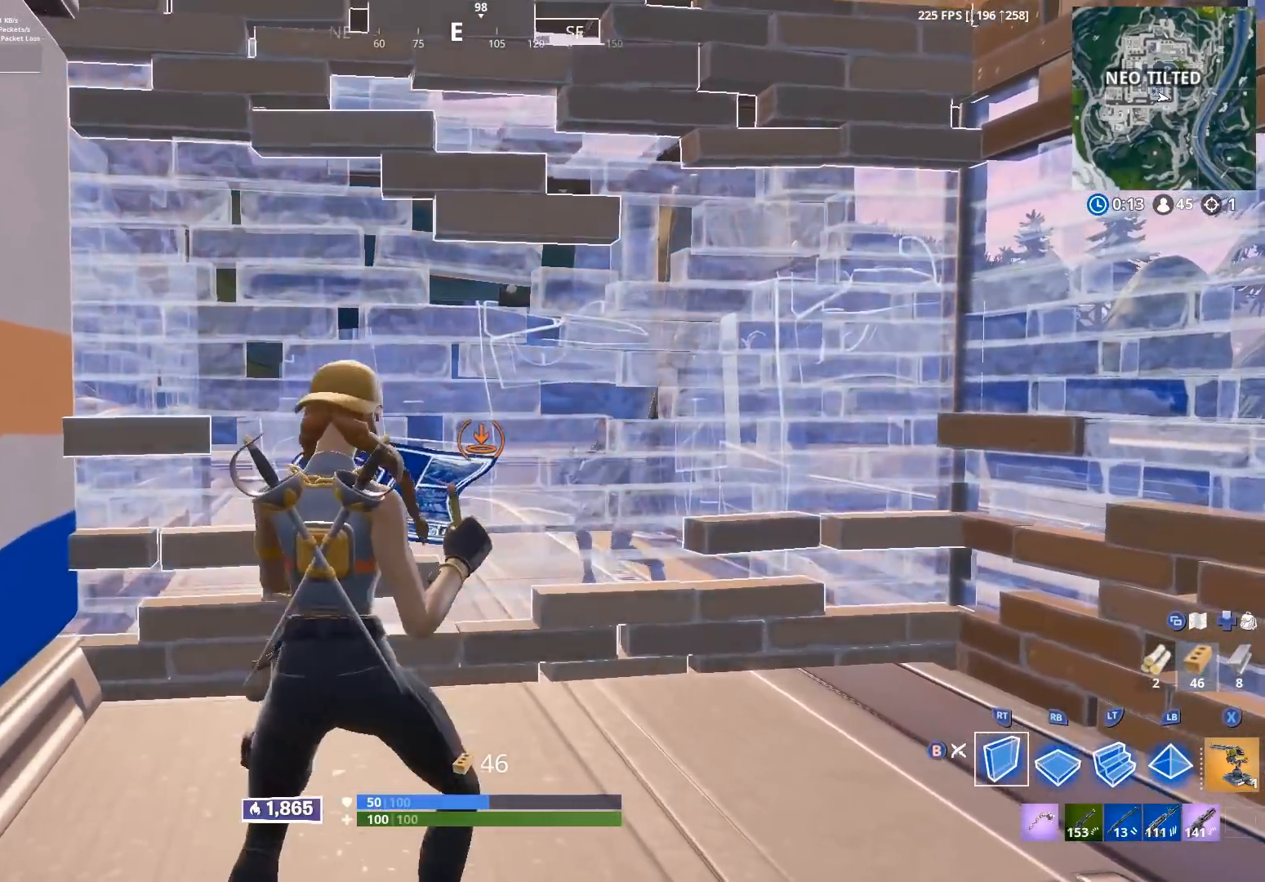
{"buttons": ["R2"], "left_stick": "left", "right_stick": "center", "events": [[333, "left_stick", "left"], [367, "right_stick", "down-left"], [500, "right_stick", "center"]]}
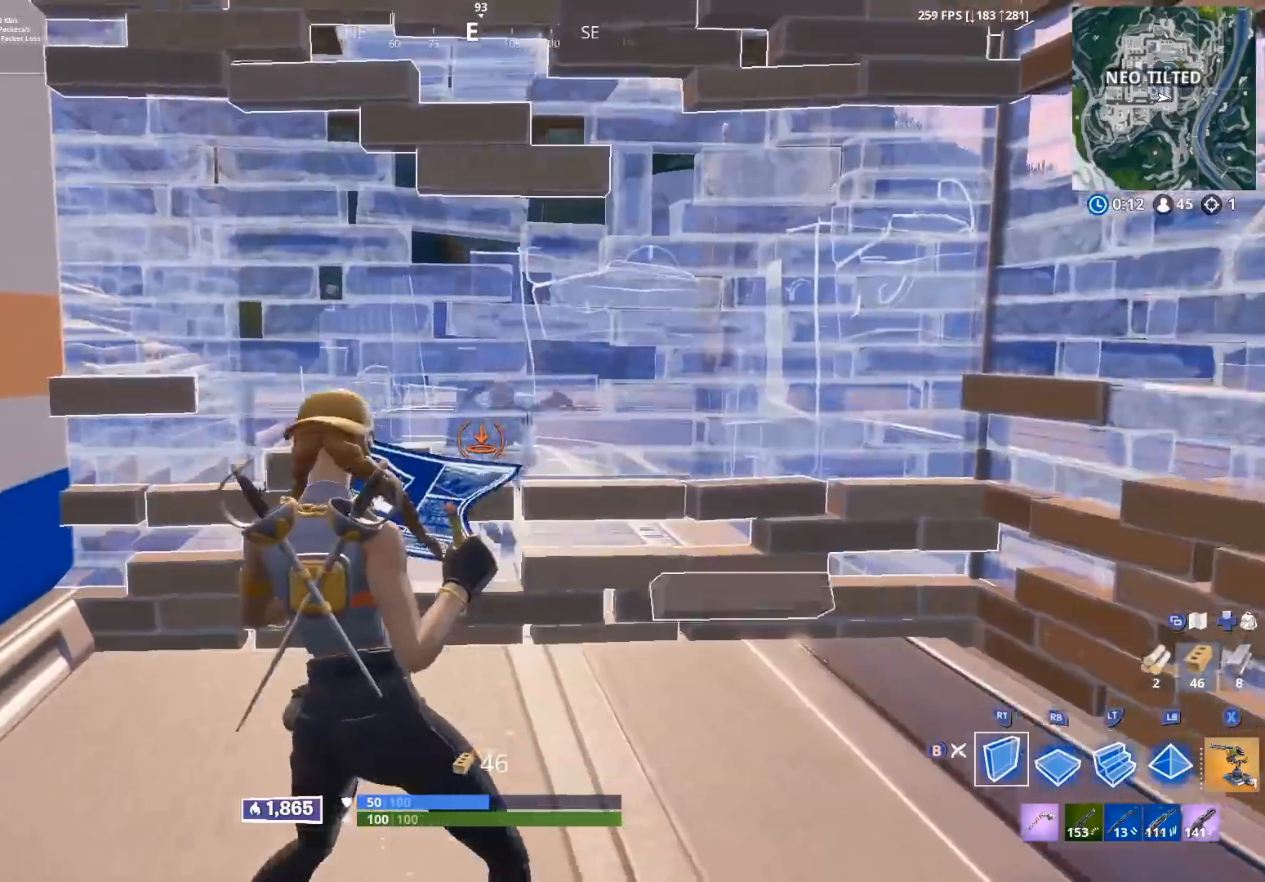
{"buttons": ["R2"], "left_stick": "right", "right_stick": "center", "events": [[267, "left_stick", "up"], [333, "left_stick", "right"]]}
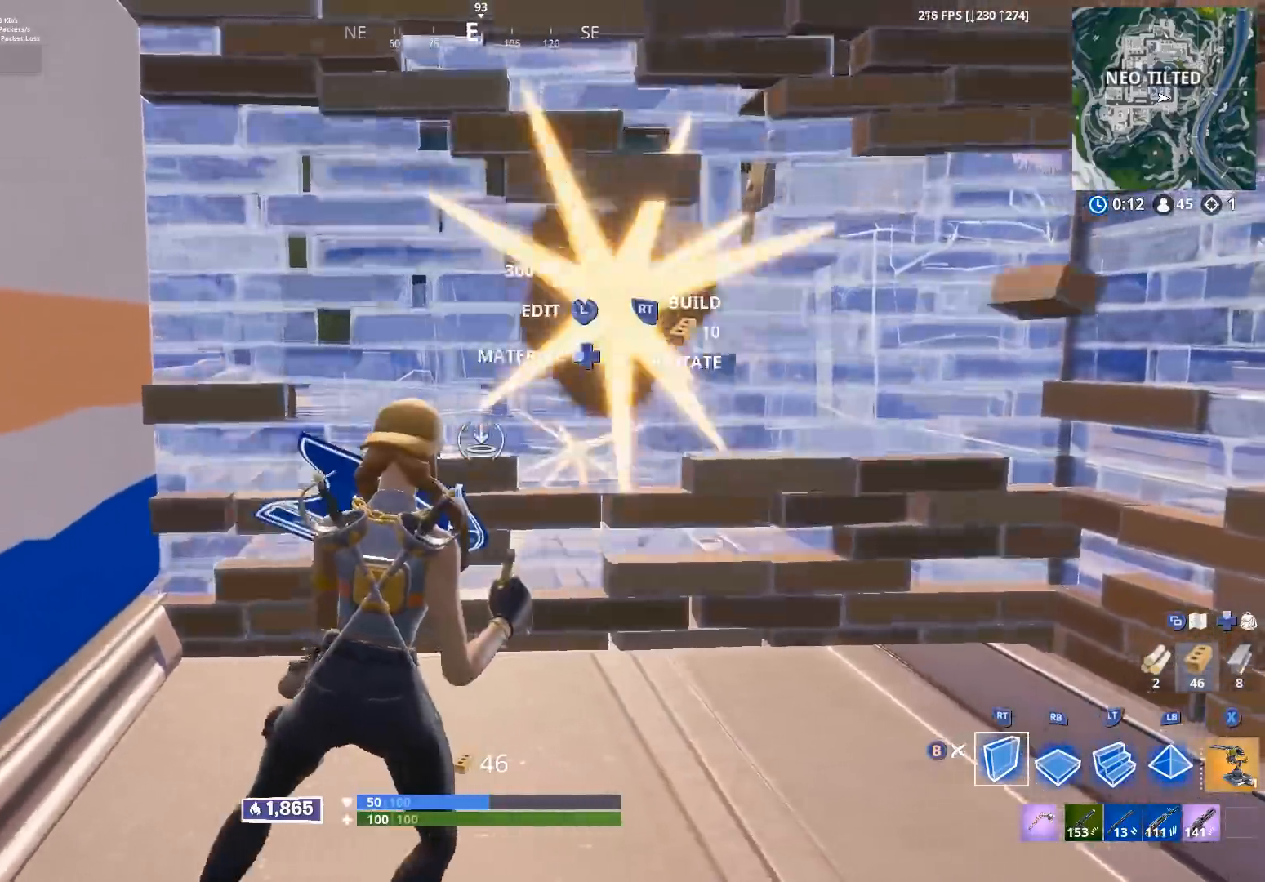
{"buttons": ["R2"], "left_stick": "down-right", "right_stick": "center", "events": [[283, "left_stick", "up-right"], [433, "left_stick", "down-right"]]}
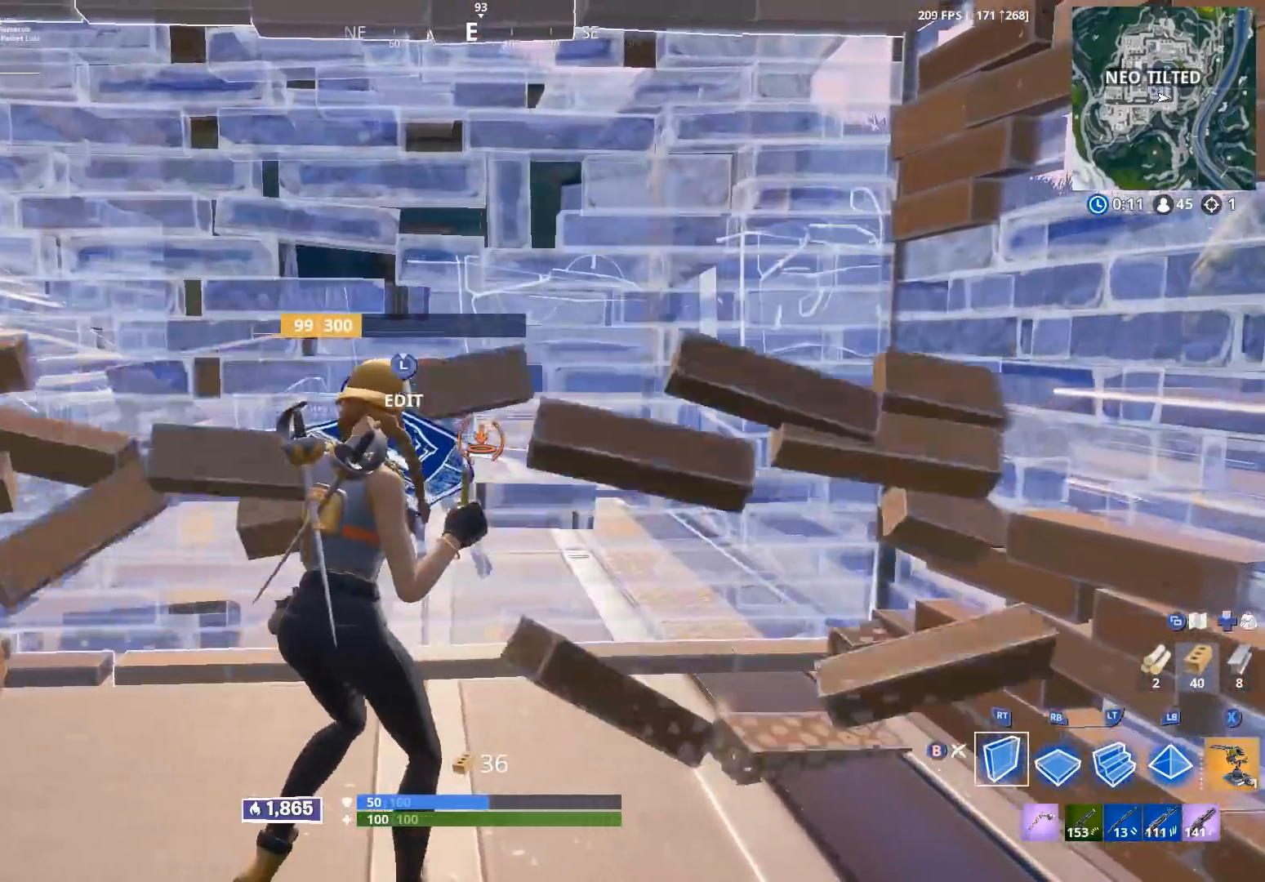
{"buttons": ["R2"], "left_stick": "left", "right_stick": "center", "events": [[83, "left_stick", "down-left"], [183, "left_stick", "left"], [450, "B", "down"], [500, "B", "up"]]}
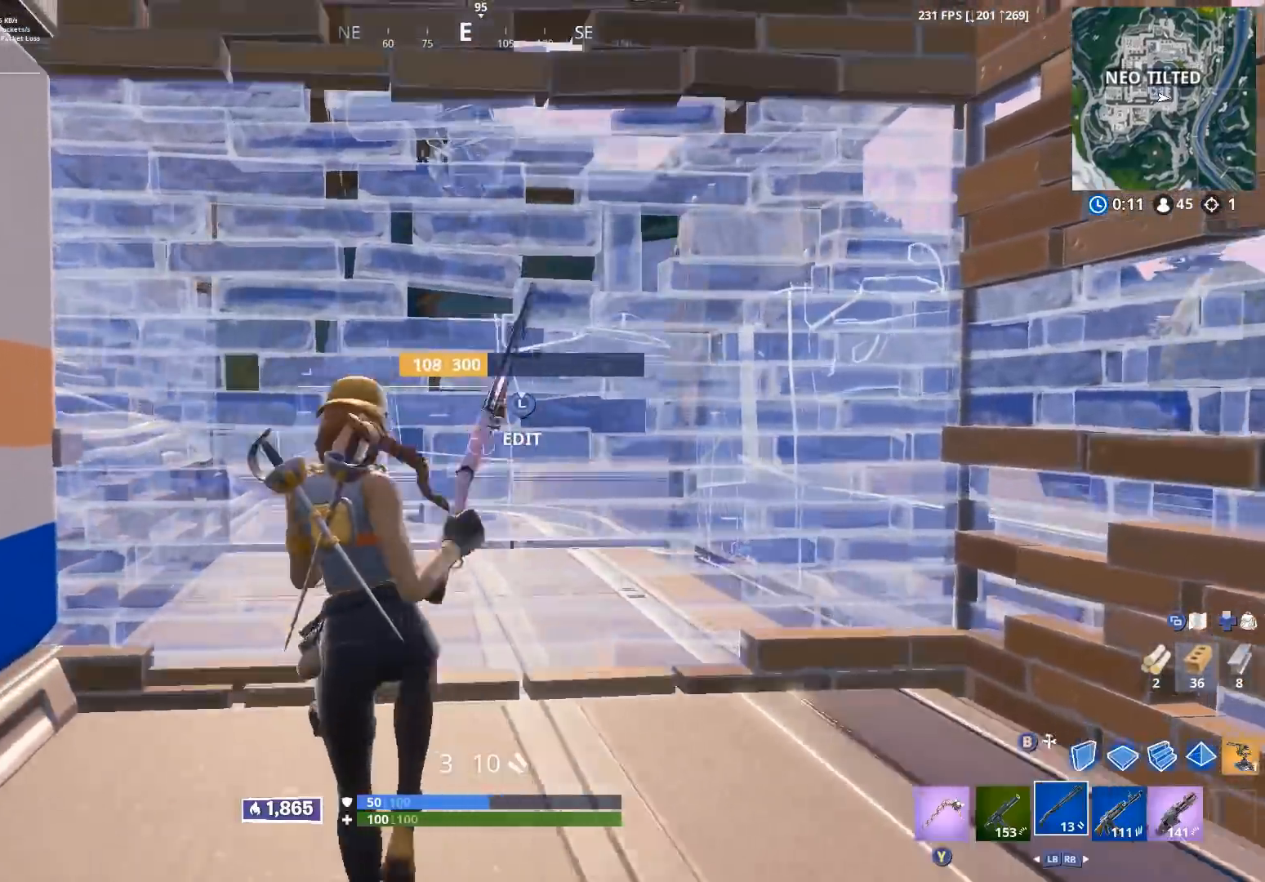
{"buttons": [], "left_stick": "up", "right_stick": "down", "events": [[17, "left_stick", "up-left"], [50, "R2", "up"], [117, "L3", "down"], [117, "right_stick", "right"], [167, "R2", "down"], [183, "right_stick", "down"], [217, "L3", "up"], [267, "right_stick", "up"], [283, "left_stick", "up"], [350, "B", "down"], [367, "right_stick", "down"], [400, "B", "up"], [417, "R2", "up"]]}
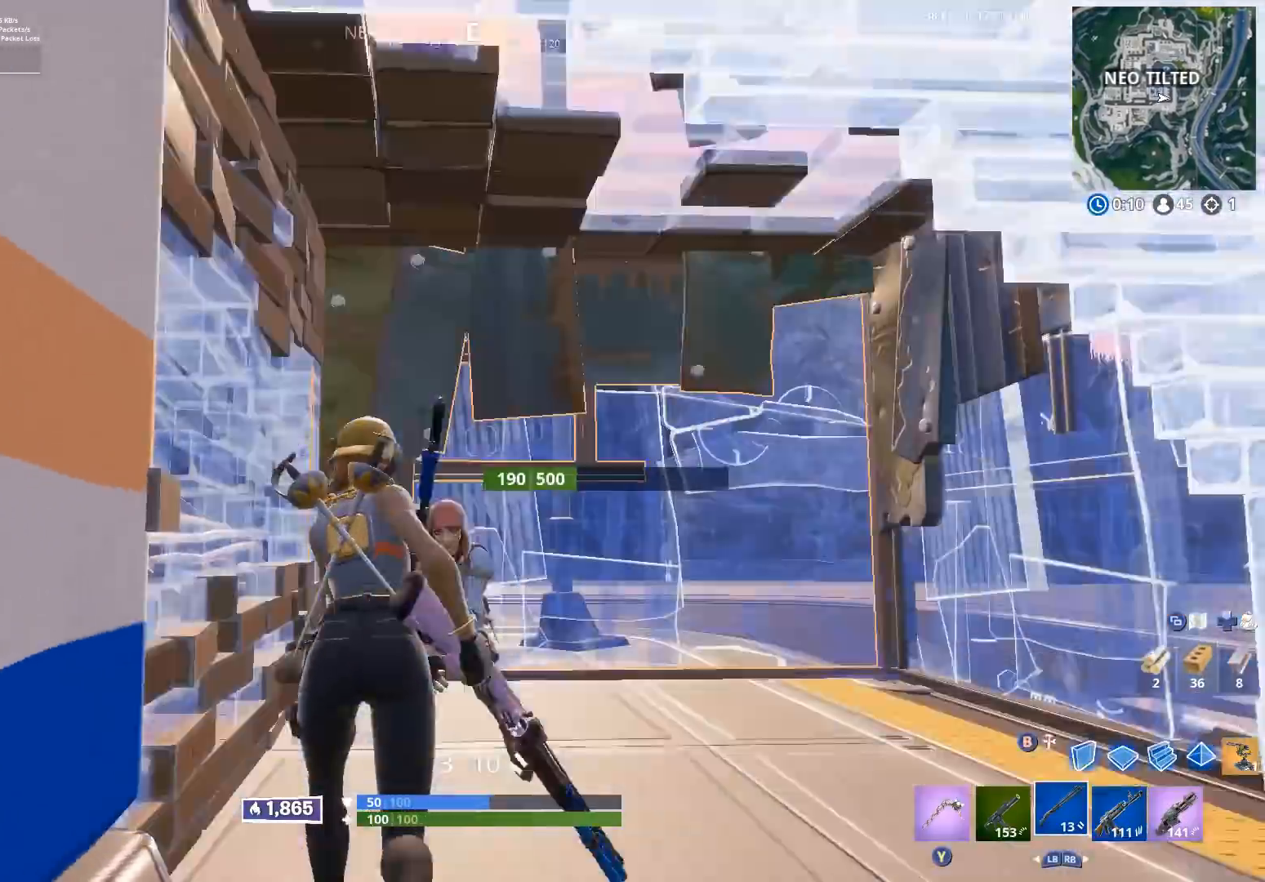
{"buttons": [], "left_stick": "down-right", "right_stick": "down-right", "events": [[33, "right_stick", "center"], [83, "left_stick", "right"], [150, "right_stick", "down-left"], [367, "R2", "down"], [367, "left_stick", "down-right"], [400, "right_stick", "center"], [483, "right_stick", "down-right"], [500, "R2", "up"]]}
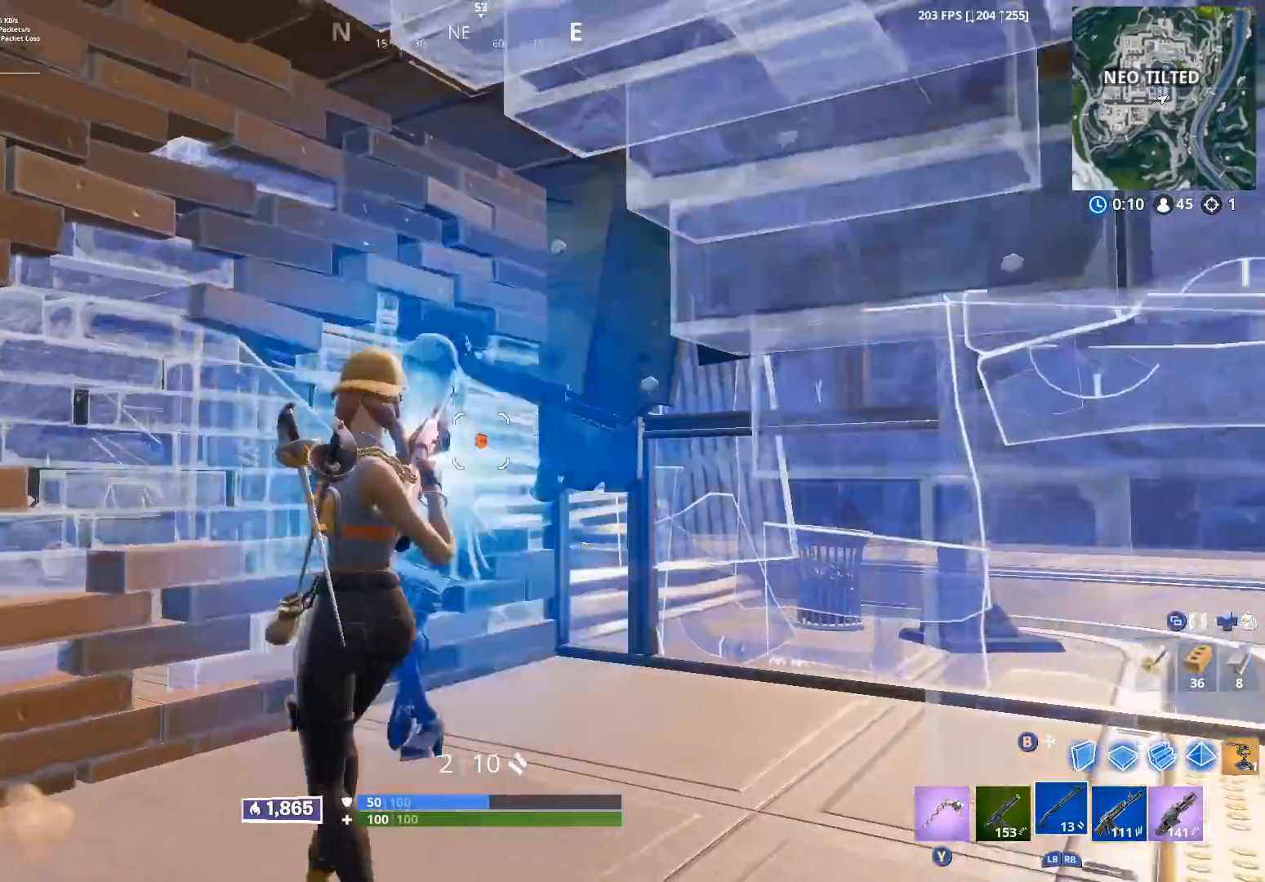
{"buttons": [], "left_stick": "left", "right_stick": "up", "events": [[83, "left_stick", "down-left"], [150, "left_stick", "left"], [150, "right_stick", "center"], [300, "right_stick", "up"]]}
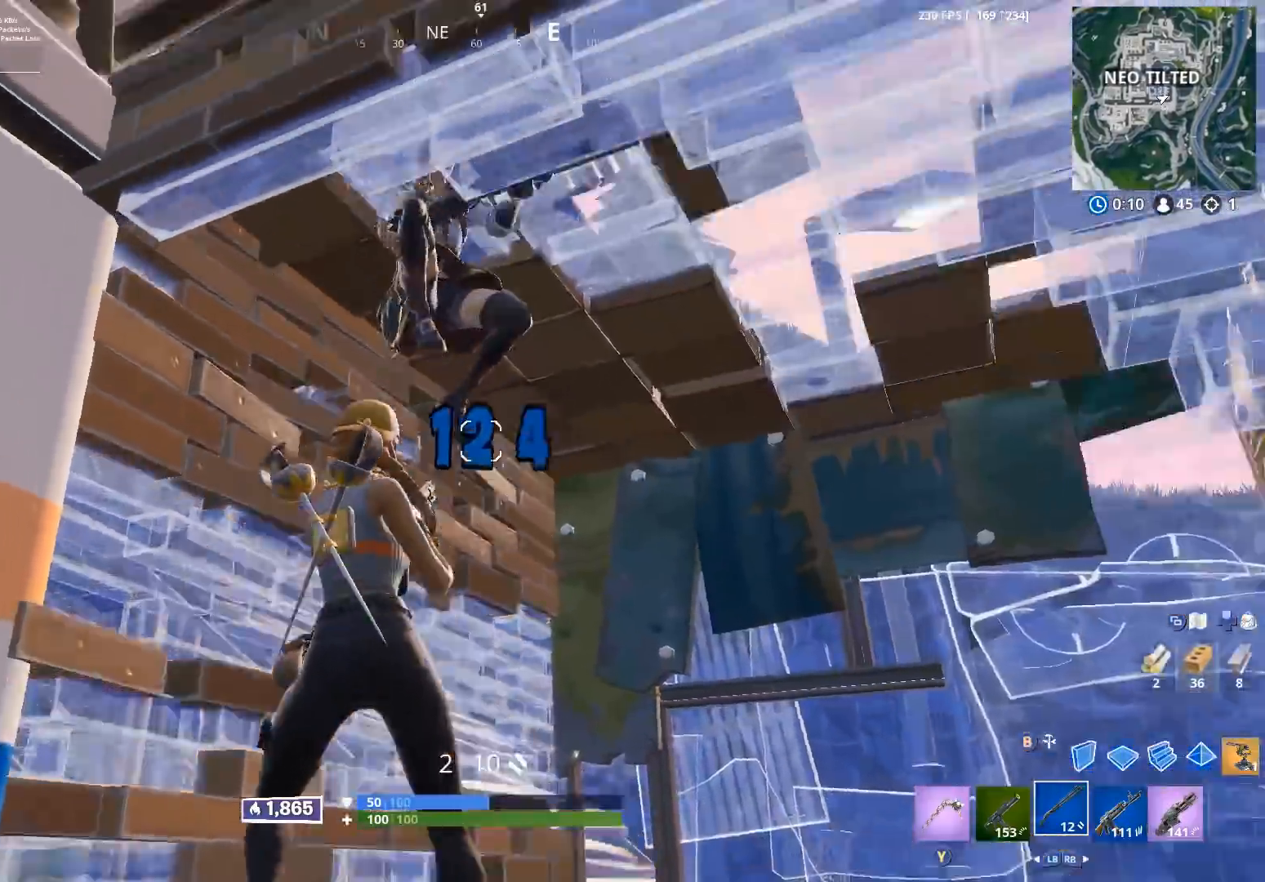
{"buttons": [], "left_stick": "right", "right_stick": "up-right", "events": [[83, "R2", "down"], [83, "left_stick", "down-left"], [117, "right_stick", "down-left"], [167, "right_stick", "down"], [233, "R2", "up"], [333, "right_stick", "down-right"], [367, "left_stick", "down-right"], [450, "left_stick", "right"], [450, "right_stick", "up-right"]]}
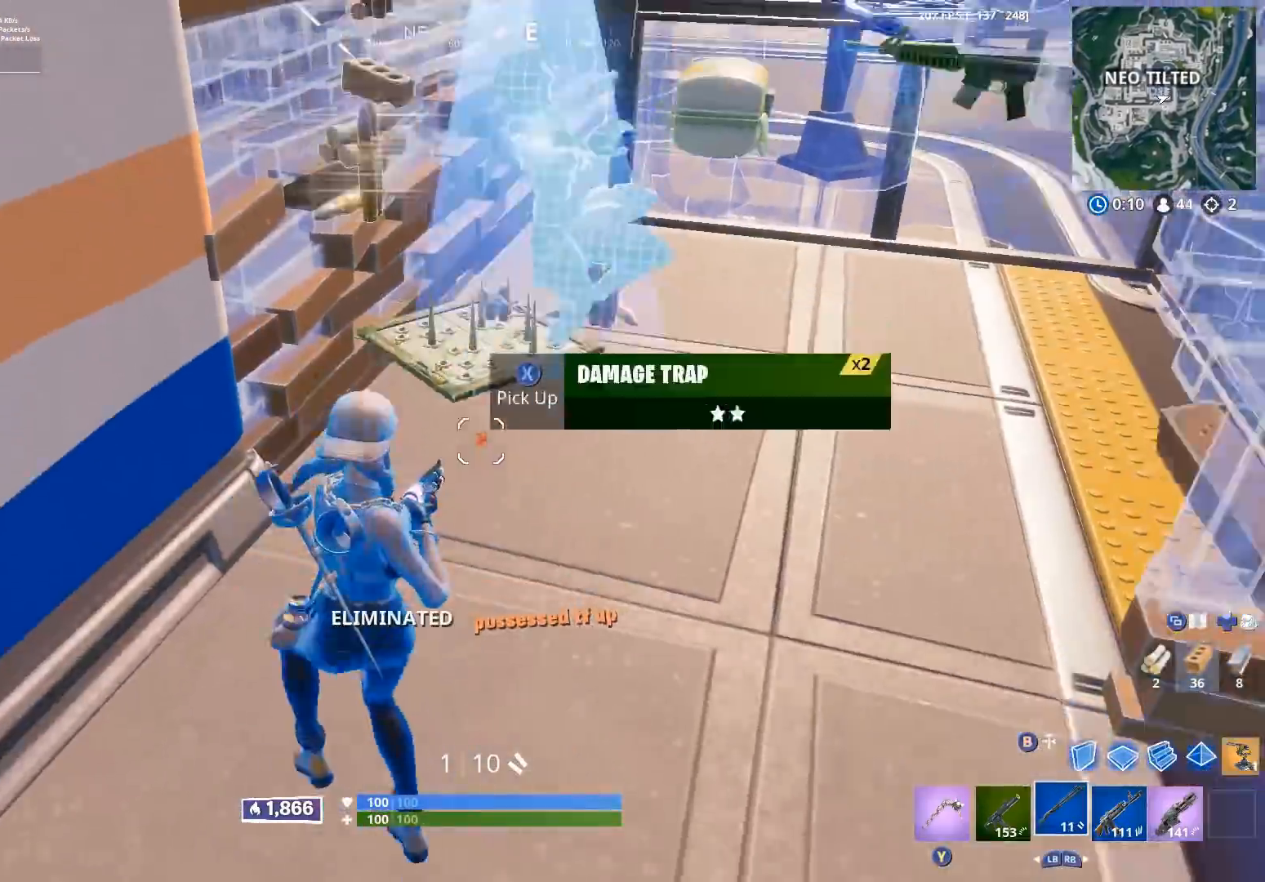
{"buttons": [], "left_stick": "up", "right_stick": "center", "events": [[50, "right_stick", "up"], [133, "left_stick", "up"], [233, "left_stick", "up-left"], [483, "right_stick", "center"], [500, "left_stick", "up"]]}
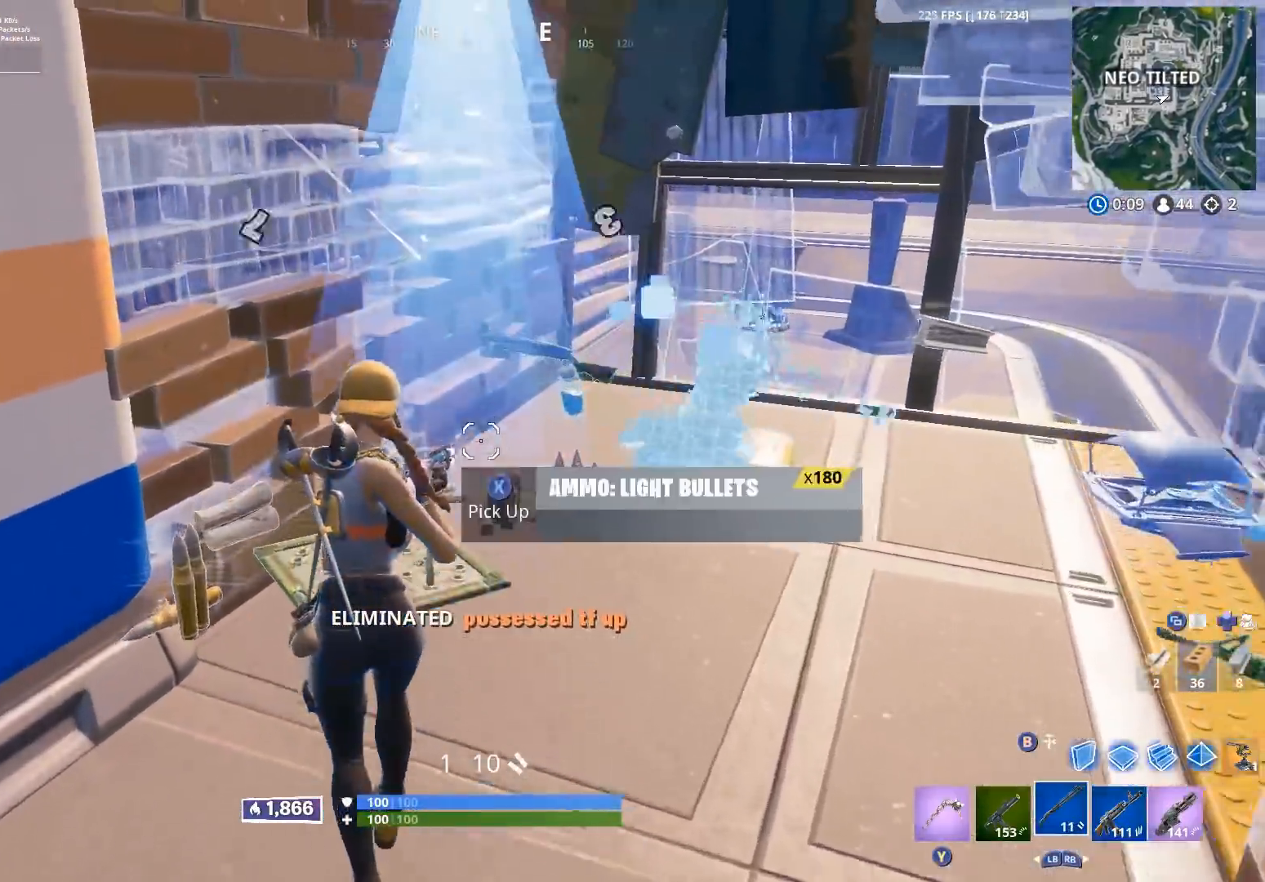
{"buttons": [], "left_stick": "up", "right_stick": "down", "events": [[83, "right_stick", "right"], [217, "right_stick", "center"], [417, "right_stick", "down"]]}
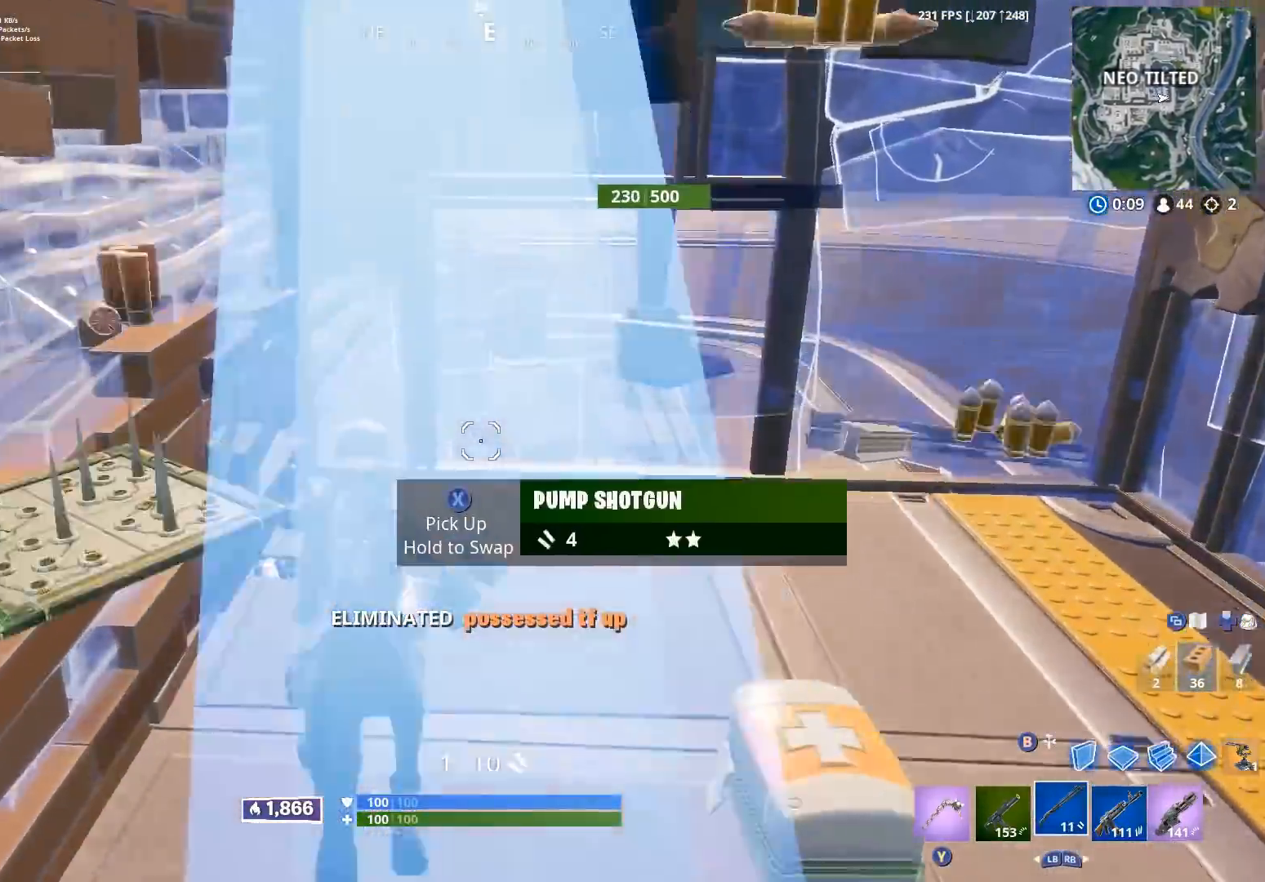
{"buttons": [], "left_stick": "up", "right_stick": "right", "events": [[50, "right_stick", "right"], [167, "right_stick", "center"], [317, "right_stick", "up-right"], [400, "right_stick", "right"]]}
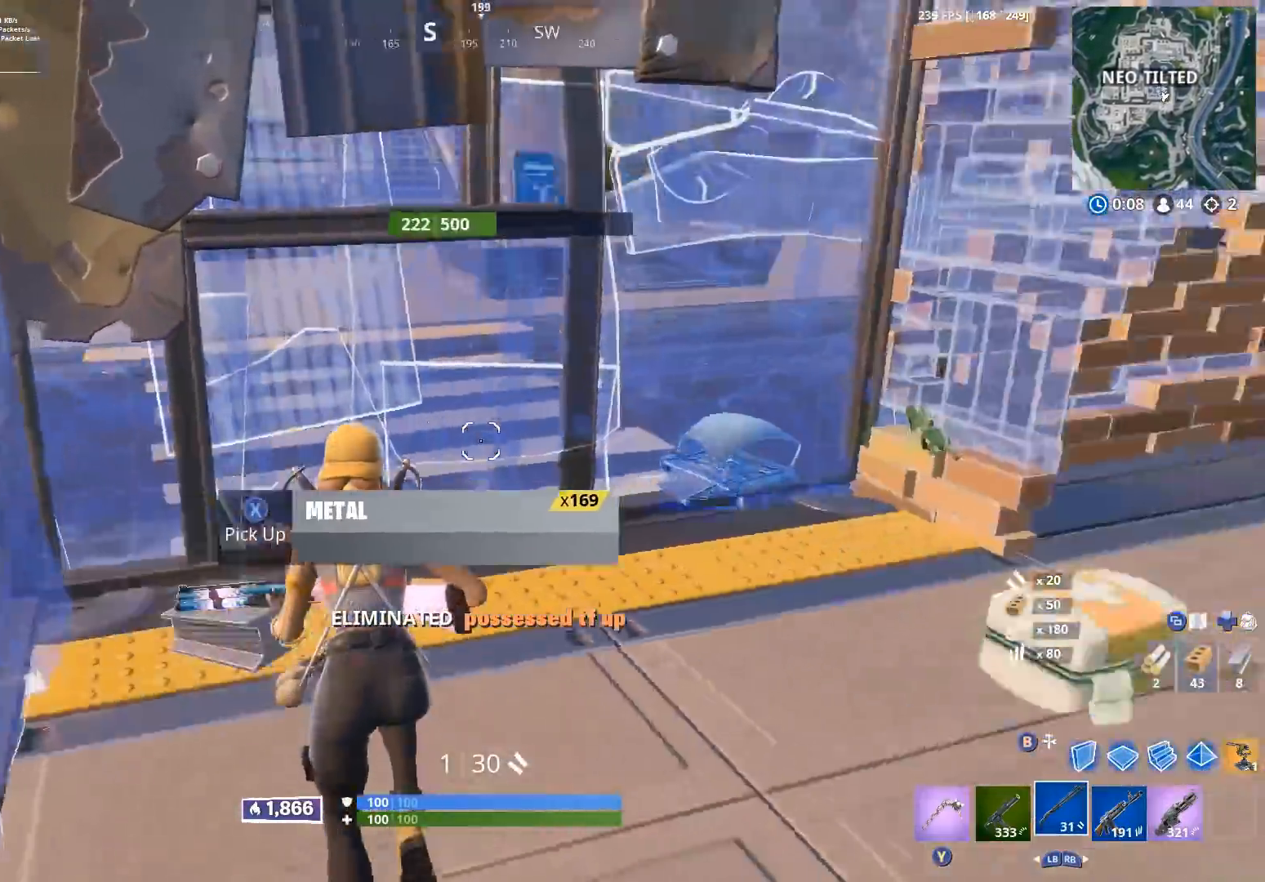
{"buttons": [], "left_stick": "up", "right_stick": "center", "events": [[233, "left_stick", "right"], [233, "right_stick", "left"], [250, "L3", "down"], [300, "L3", "up"], [367, "left_stick", "up"], [417, "right_stick", "center"]]}
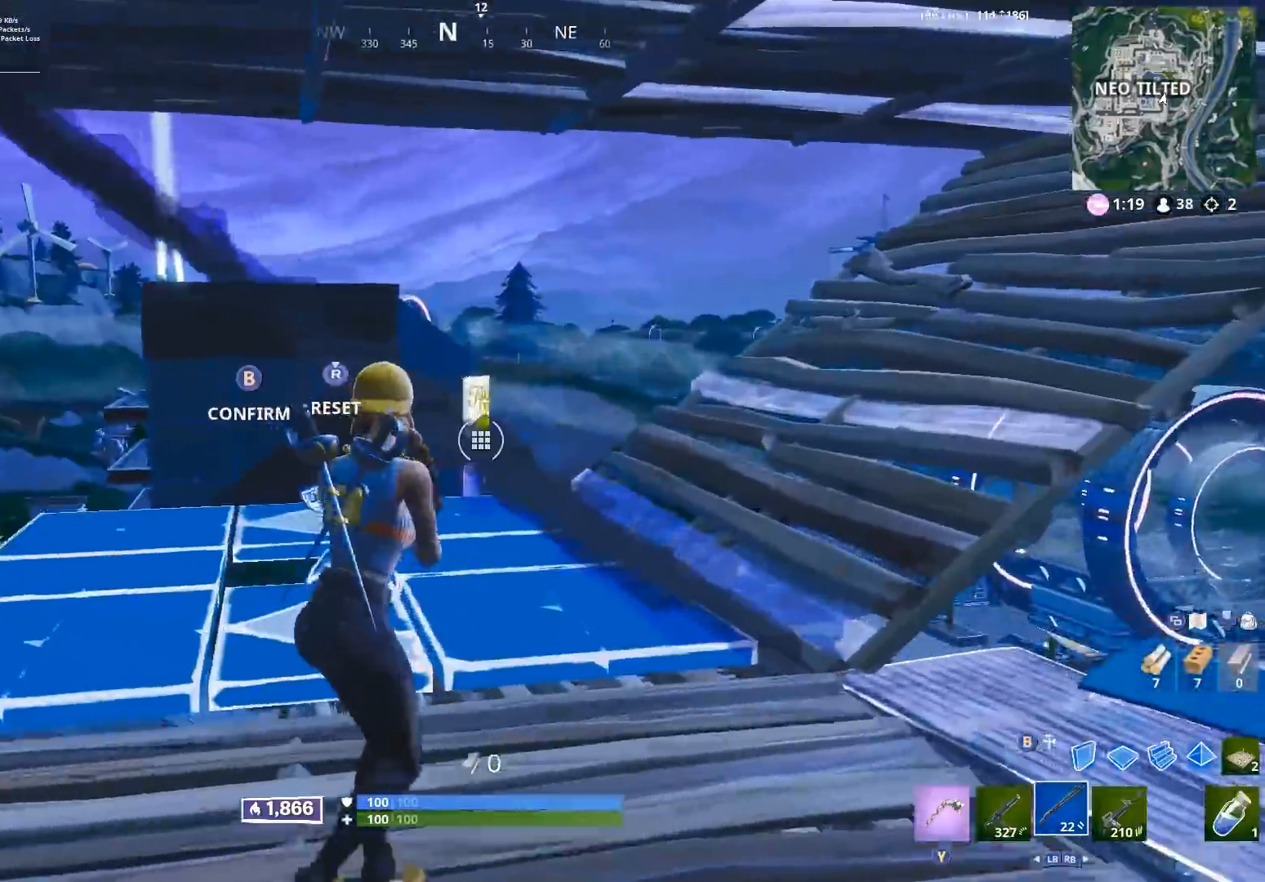
{"buttons": ["R2"], "left_stick": "up-left", "right_stick": "up-right", "events": [[50, "right_stick", "down"], [67, "R2", "down"], [183, "left_stick", "up-right"], [217, "B", "down"], [267, "right_stick", "up"], [283, "B", "up"], [317, "R2", "up"], [367, "Y", "down"], [383, "left_stick", "up-left"], [417, "right_stick", "up-right"], [433, "Y", "up"], [483, "R2", "down"]]}
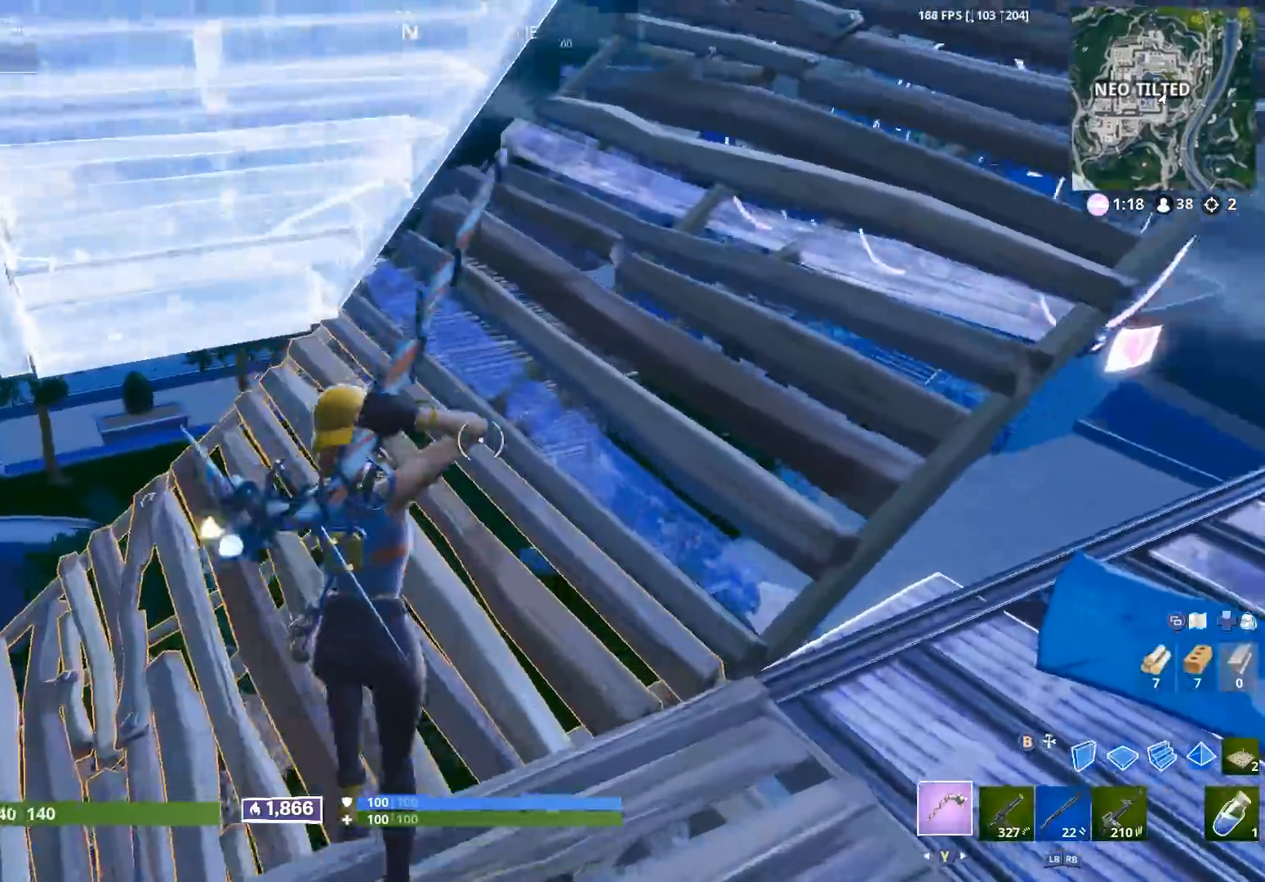
{"buttons": ["R2"], "left_stick": "down-left", "right_stick": "right", "events": [[183, "left_stick", "left"], [417, "left_stick", "down-left"], [433, "right_stick", "right"]]}
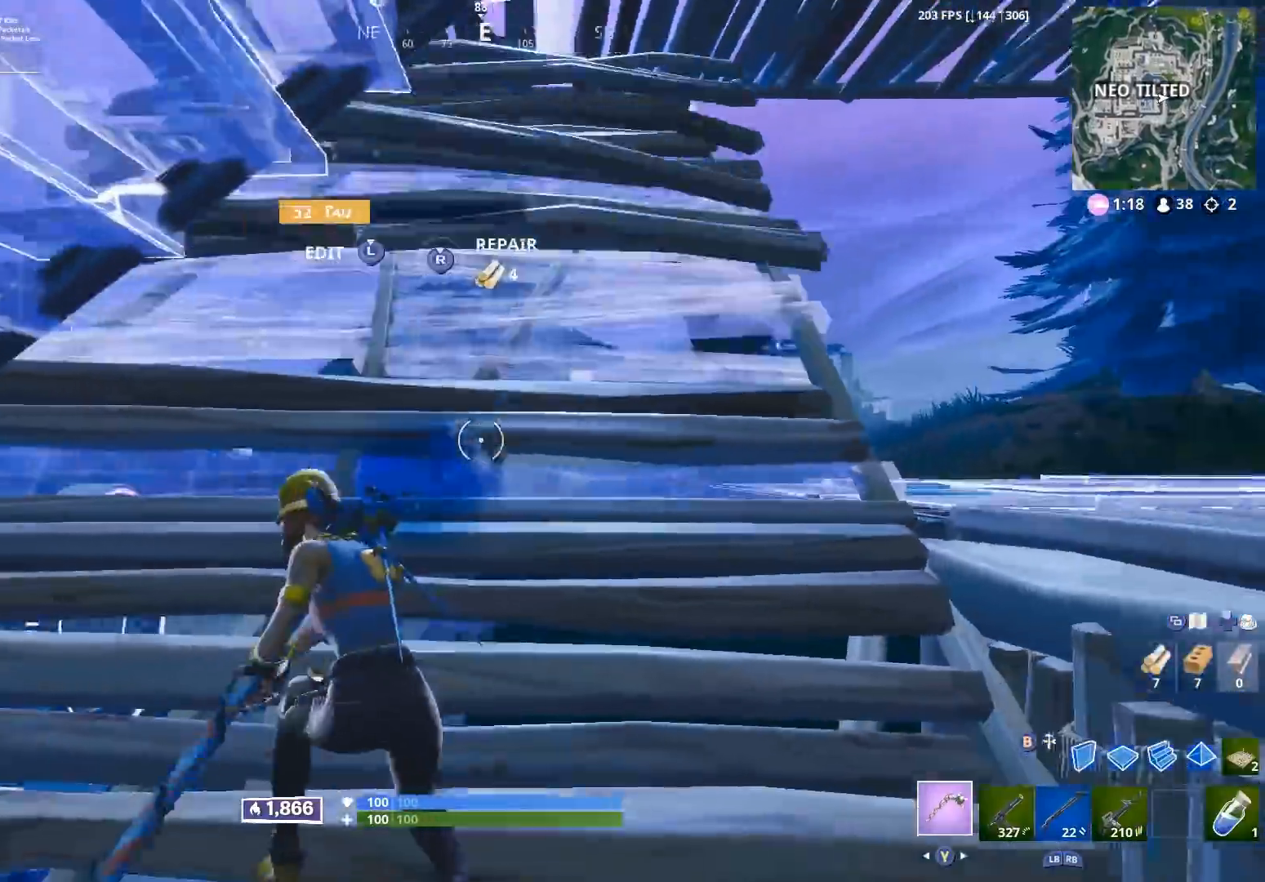
{"buttons": ["R2"], "left_stick": "right", "right_stick": "center", "events": [[67, "left_stick", "down-right"], [83, "right_stick", "up"], [150, "left_stick", "up-right"], [217, "left_stick", "up"], [300, "right_stick", "center"], [500, "left_stick", "right"]]}
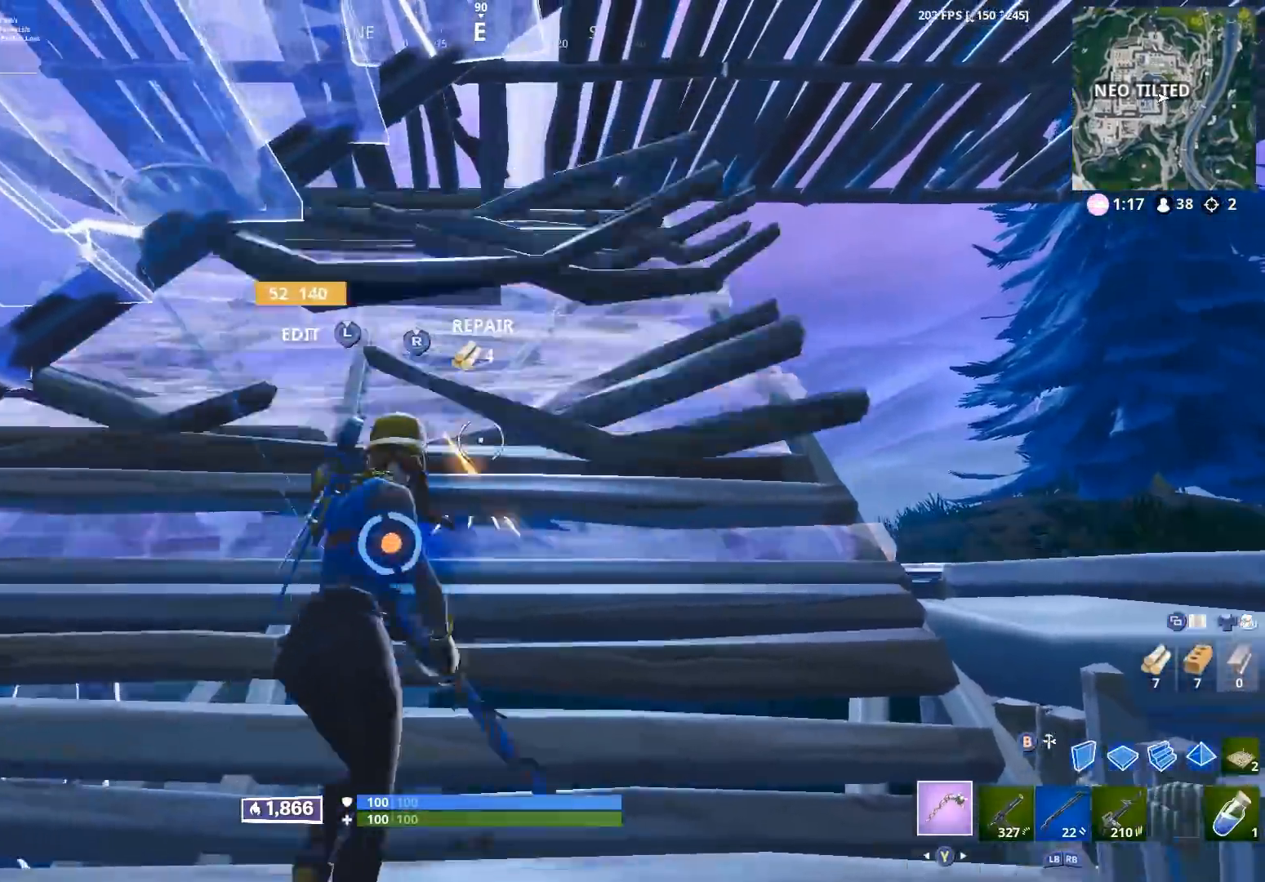
{"buttons": ["R2"], "left_stick": "left", "right_stick": "up", "events": [[50, "right_stick", "down-left"], [117, "left_stick", "down-left"], [200, "right_stick", "up-left"], [233, "left_stick", "left"], [267, "right_stick", "up"]]}
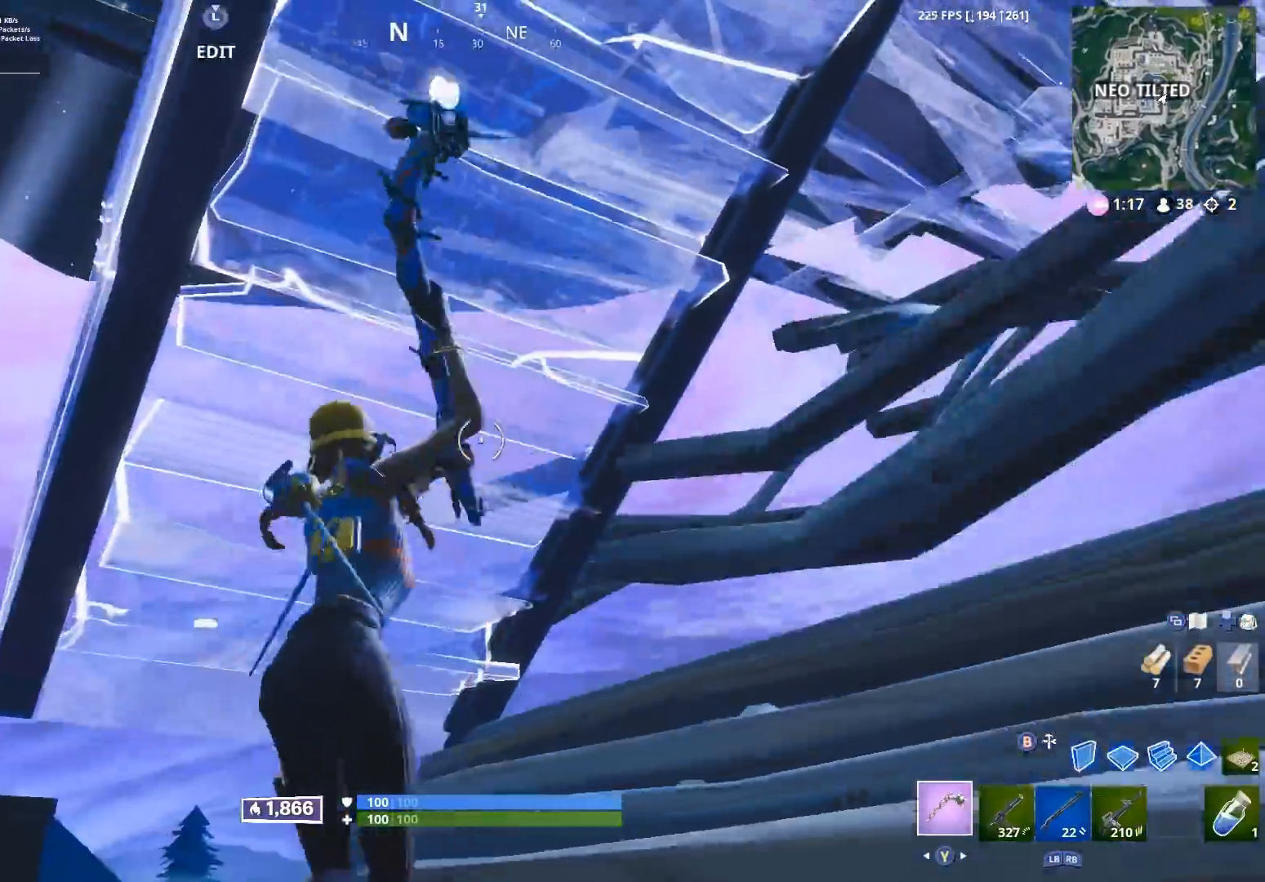
{"buttons": ["Y"], "left_stick": "down-right", "right_stick": "right", "events": [[83, "right_stick", "right"], [167, "left_stick", "down-left"], [217, "right_stick", "center"], [450, "left_stick", "down-right"], [450, "right_stick", "right"], [467, "R2", "up"], [467, "Y", "down"]]}
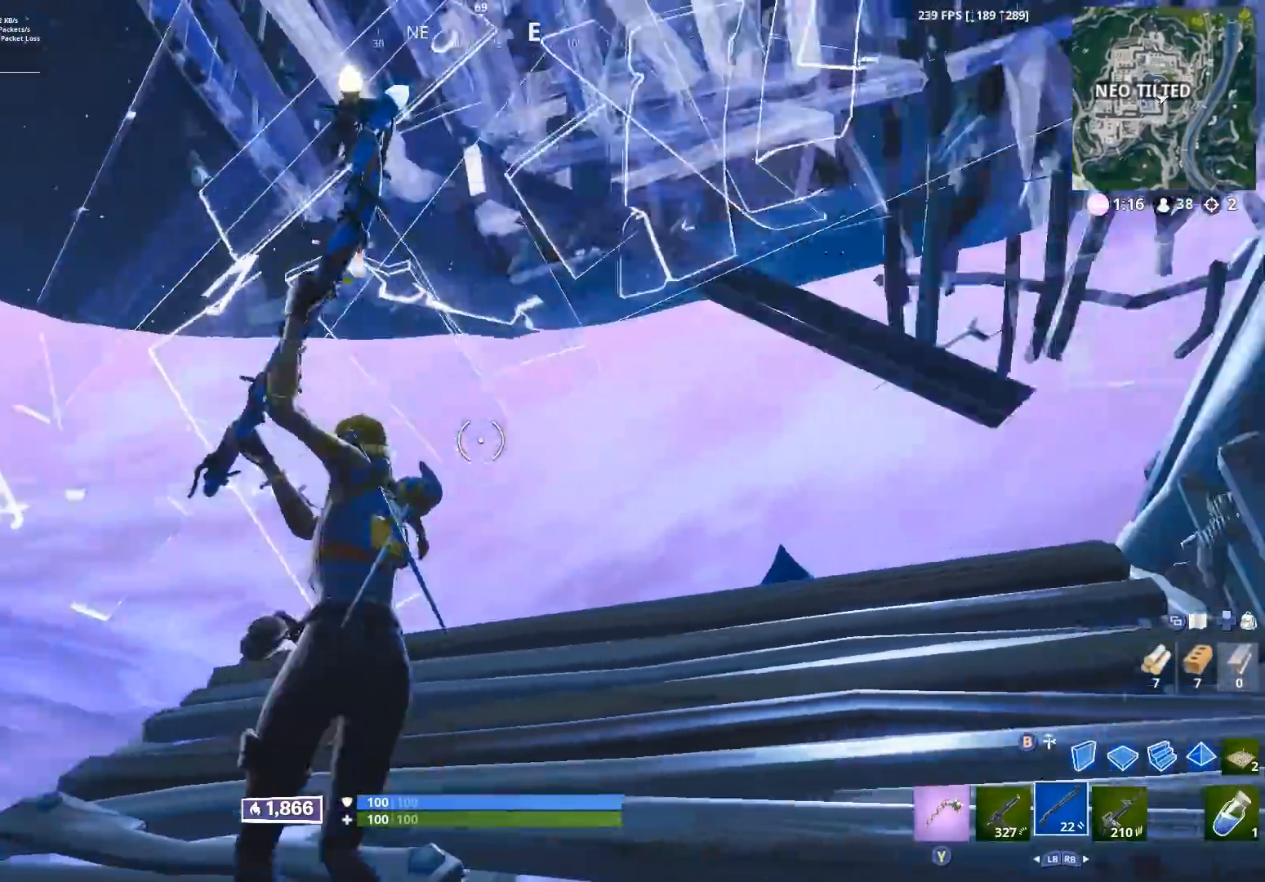
{"buttons": [], "left_stick": "left", "right_stick": "center", "events": [[33, "Y", "up"], [133, "right_stick", "up-right"], [267, "right_stick", "center"], [333, "left_stick", "left"], [333, "right_stick", "down-left"], [367, "A", "down"], [433, "right_stick", "center"], [450, "A", "up"]]}
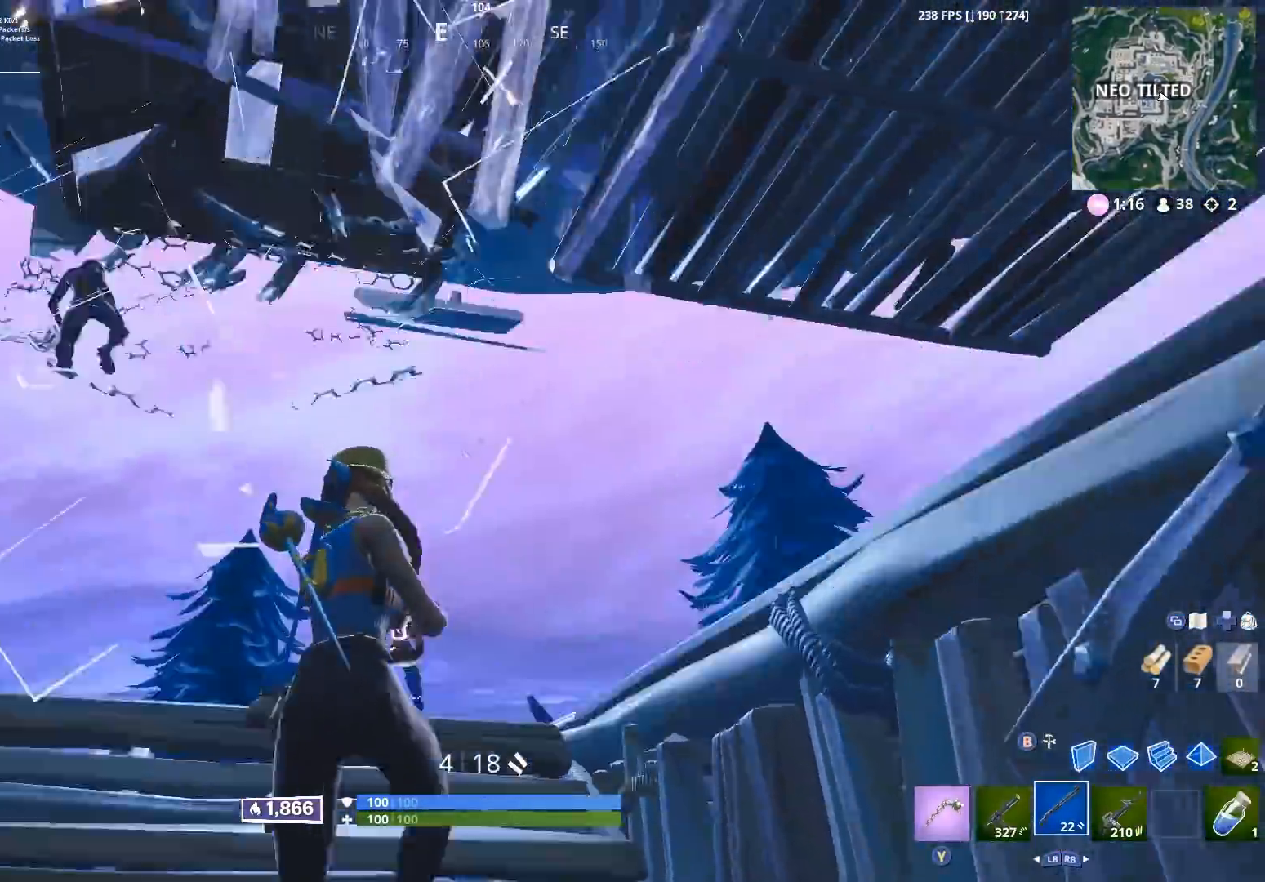
{"buttons": [], "left_stick": "up-left", "right_stick": "up", "events": [[67, "right_stick", "down-right"], [117, "left_stick", "up-left"], [300, "right_stick", "down-left"], [367, "right_stick", "up-left"], [467, "right_stick", "up"]]}